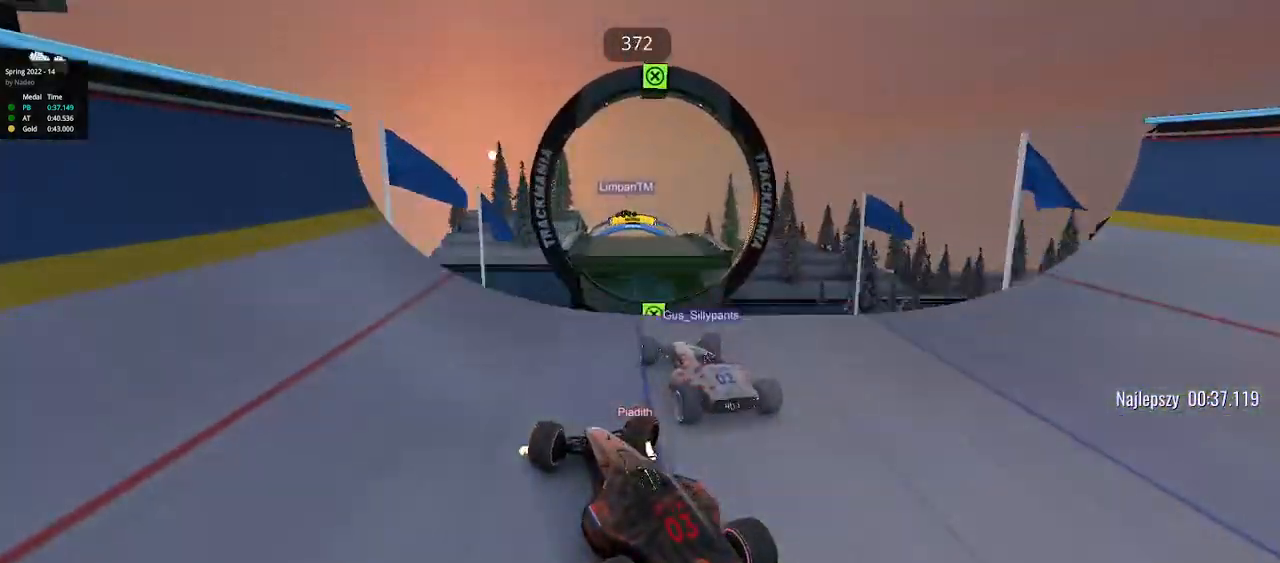
Gameplay with keyboard; each line is a JSON object with the keys held at the frame after it. "events" lists presses ("down") and releases ("up") of "down", "left", "right" and "up" between this image and that frame as [ms after this image, input, new state], when the widget could be followed in between. No other keys are recorded. Mouse input is not recorded.
{"keys": ["right", "up"], "events": []}
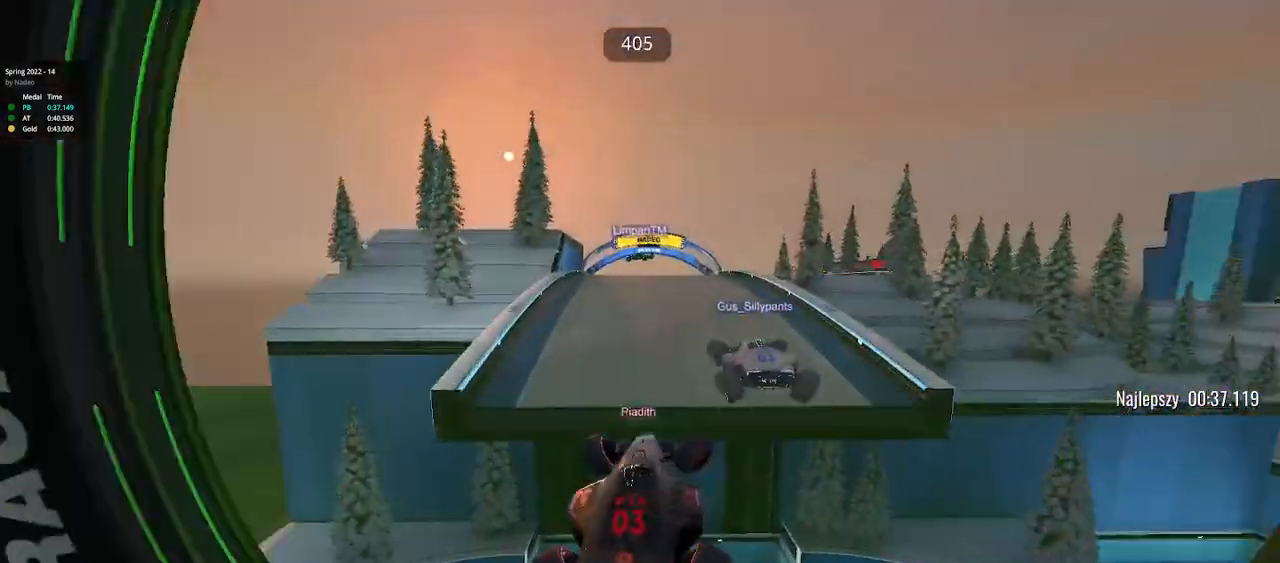
{"keys": ["right", "up"], "events": [[50, "down", "down"], [167, "down", "up"]]}
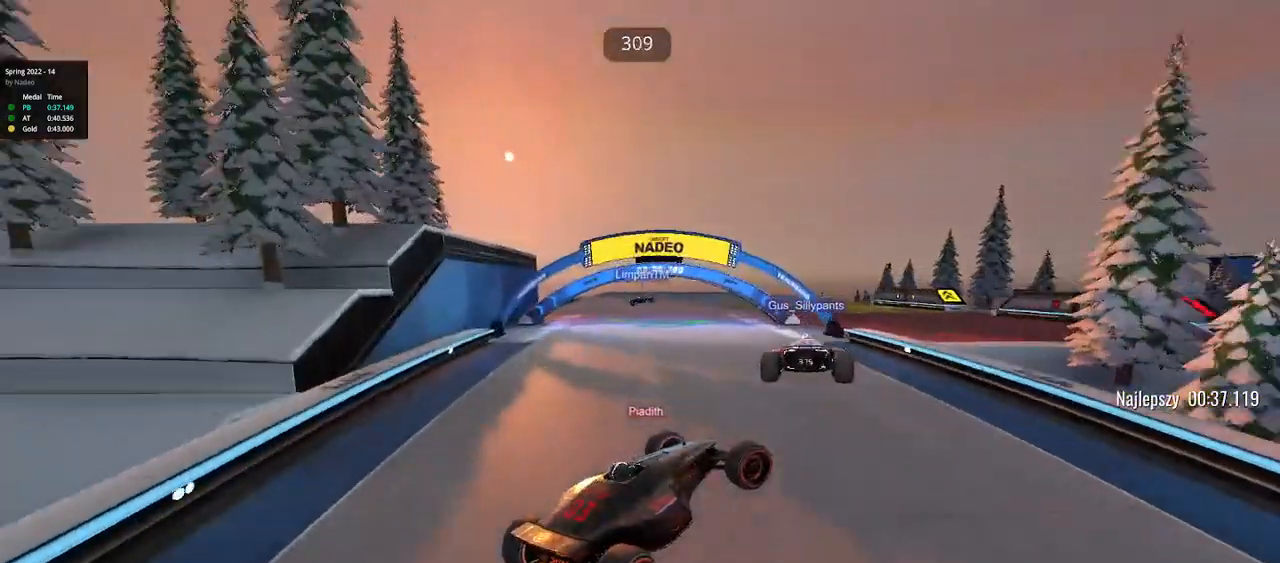
{"keys": ["left", "up"], "events": [[267, "left", "down"], [267, "right", "up"]]}
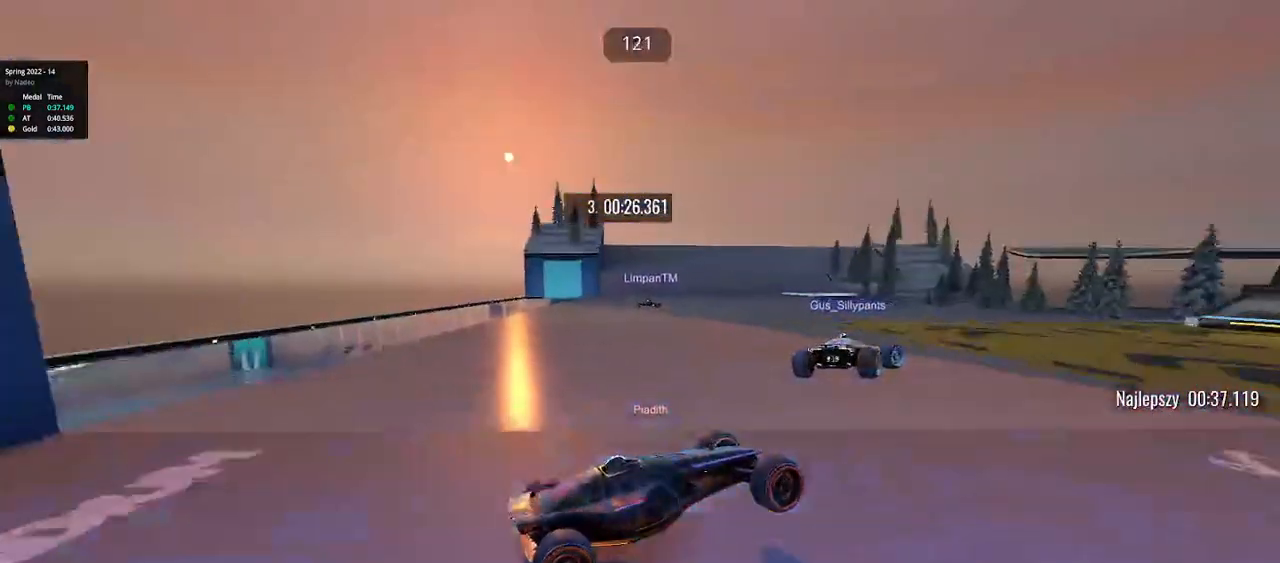
{"keys": ["left", "up"], "events": []}
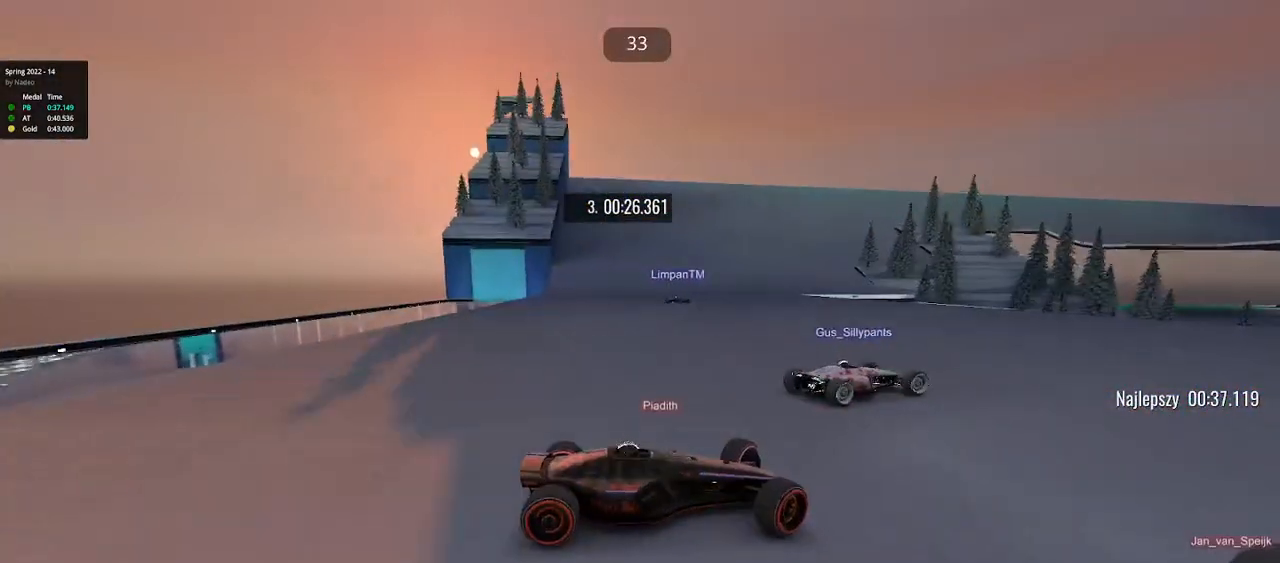
{"keys": ["left", "up"], "events": []}
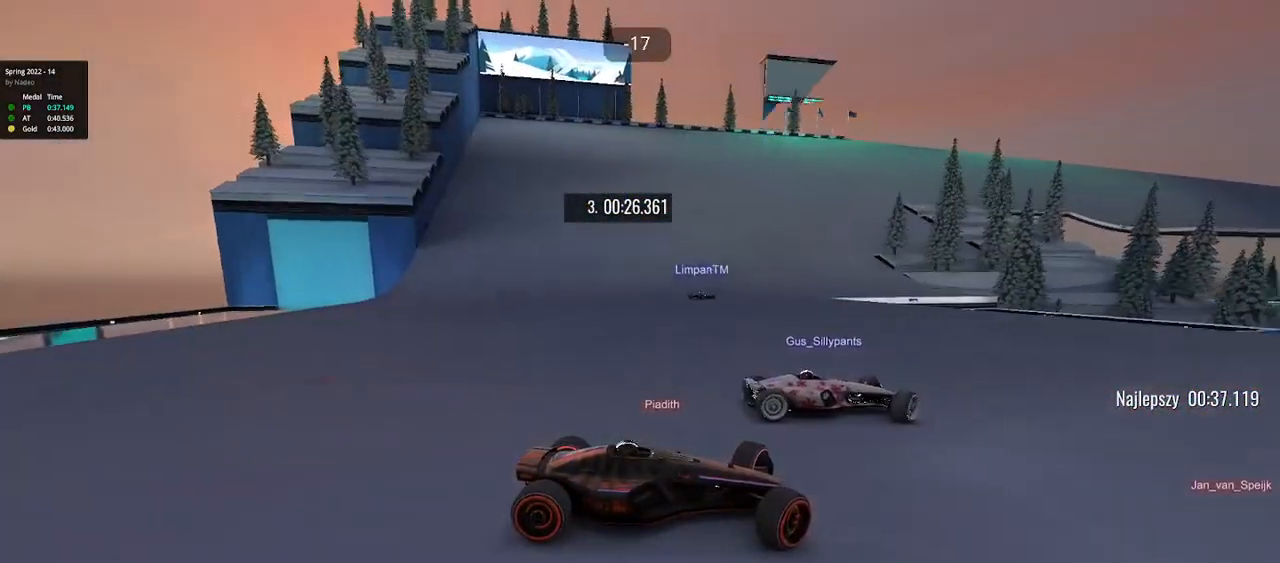
{"keys": ["left", "up"], "events": [[17, "down", "down"], [67, "down", "up"]]}
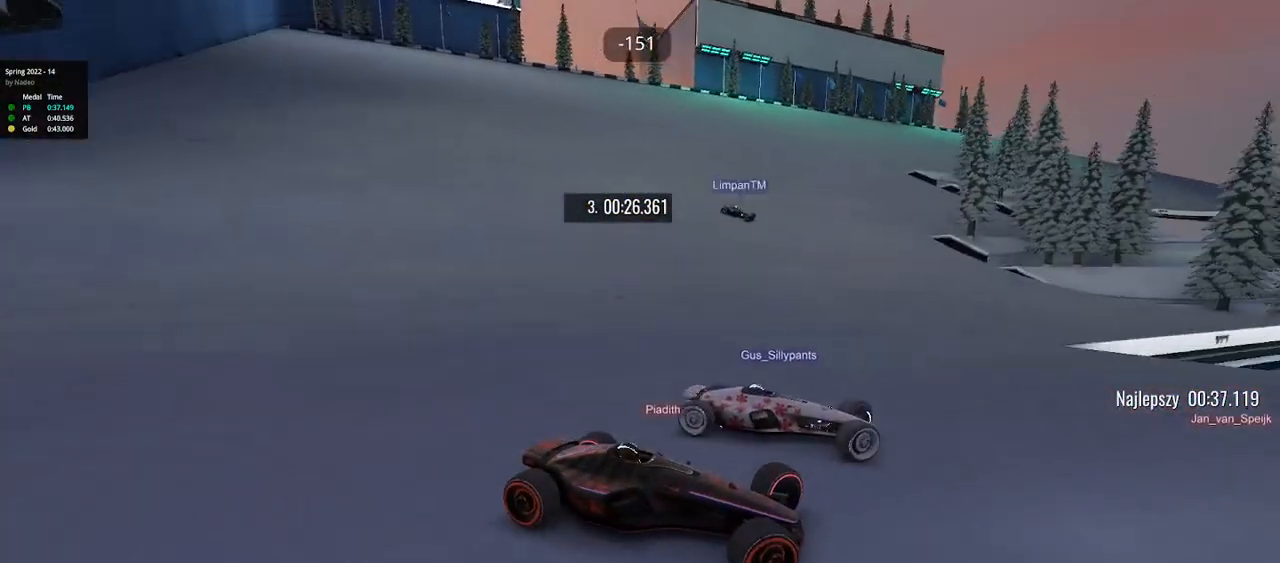
{"keys": ["left", "up"], "events": []}
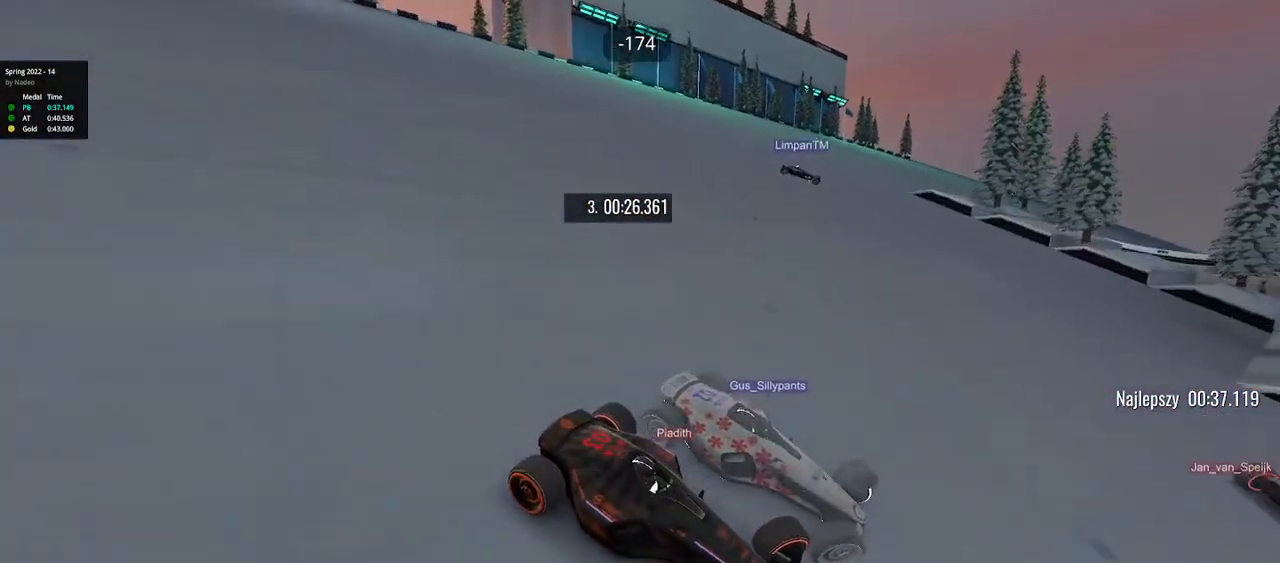
{"keys": ["left", "up"], "events": []}
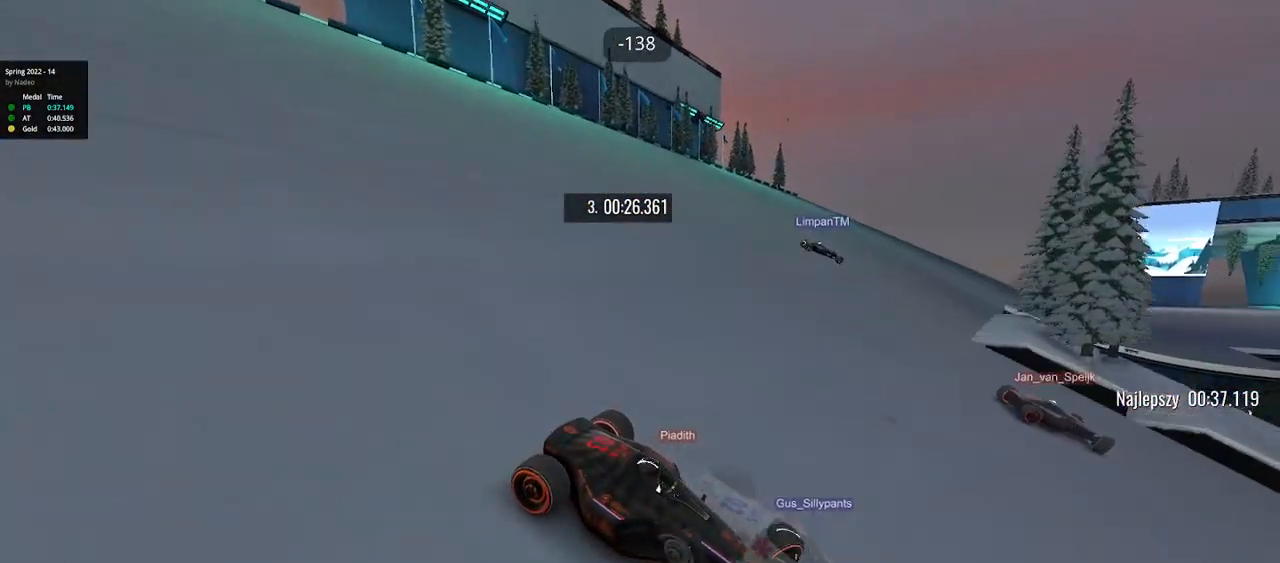
{"keys": ["left", "up"], "events": []}
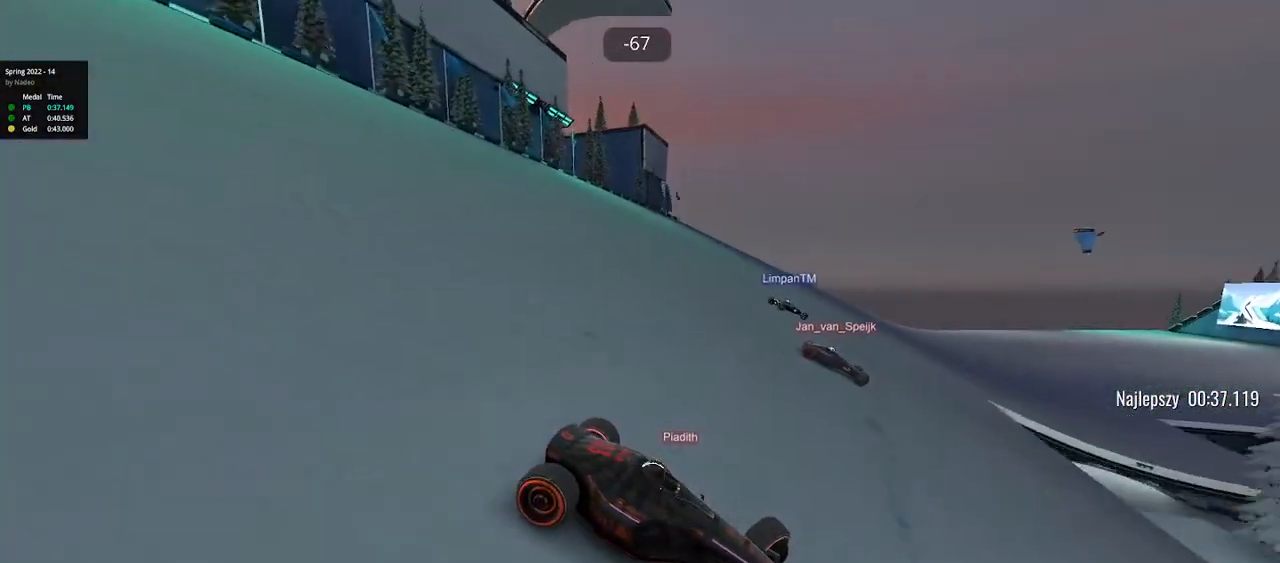
{"keys": ["left", "up"], "events": []}
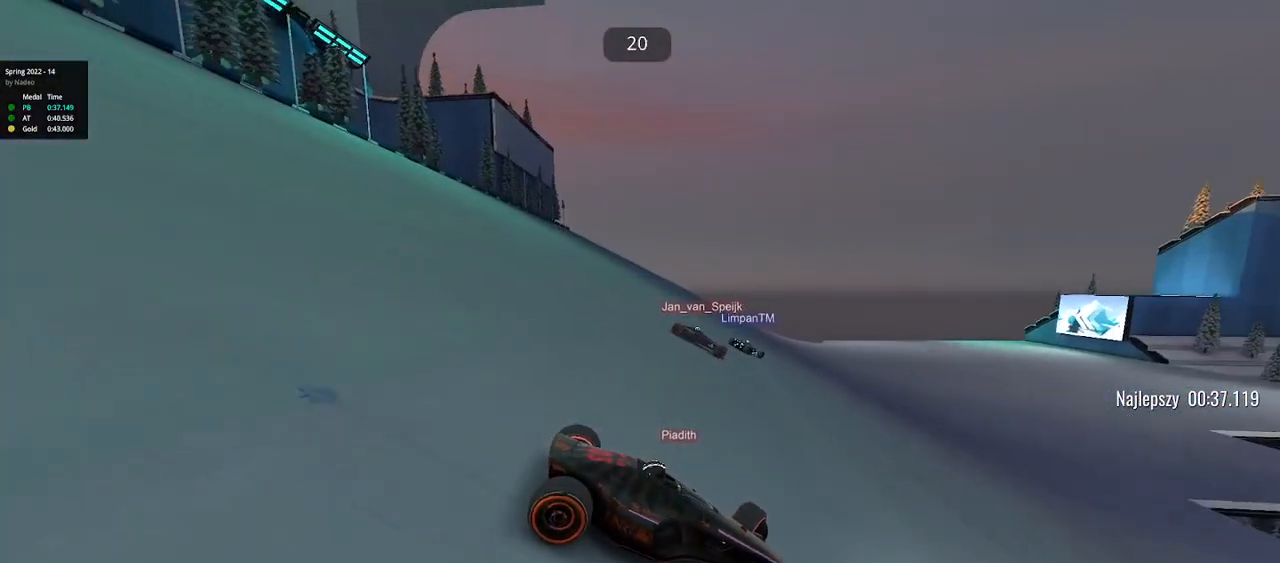
{"keys": ["up"], "events": [[417, "left", "up"]]}
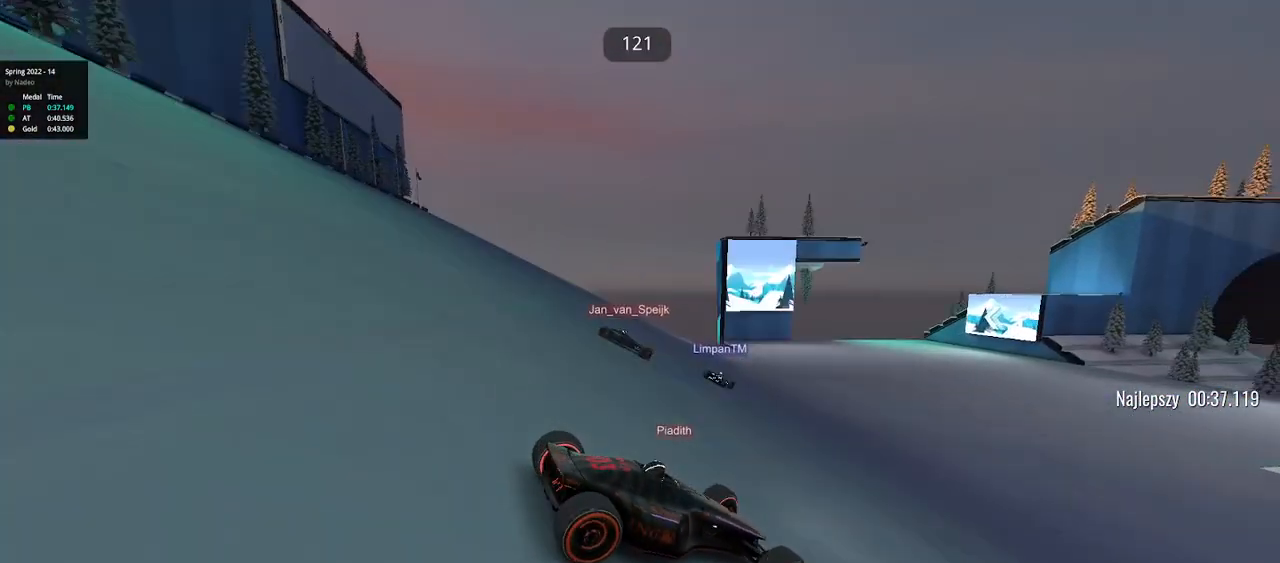
{"keys": ["left", "up"], "events": [[67, "left", "down"], [217, "left", "up"], [433, "left", "down"]]}
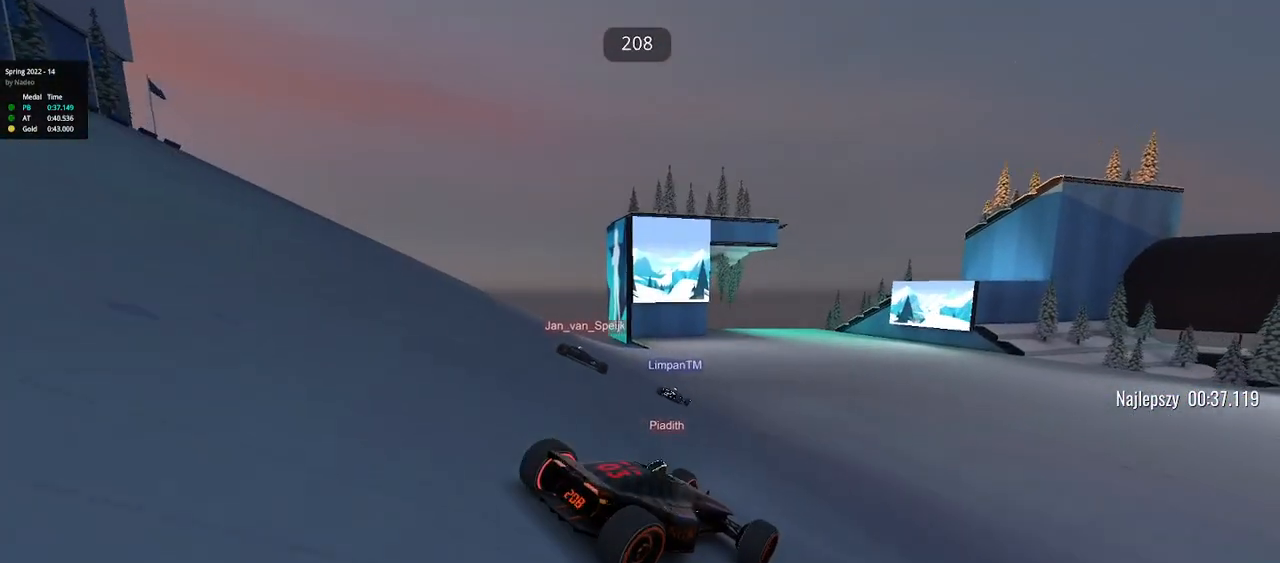
{"keys": ["up"], "events": [[33, "left", "up"], [233, "left", "down"], [350, "left", "up"]]}
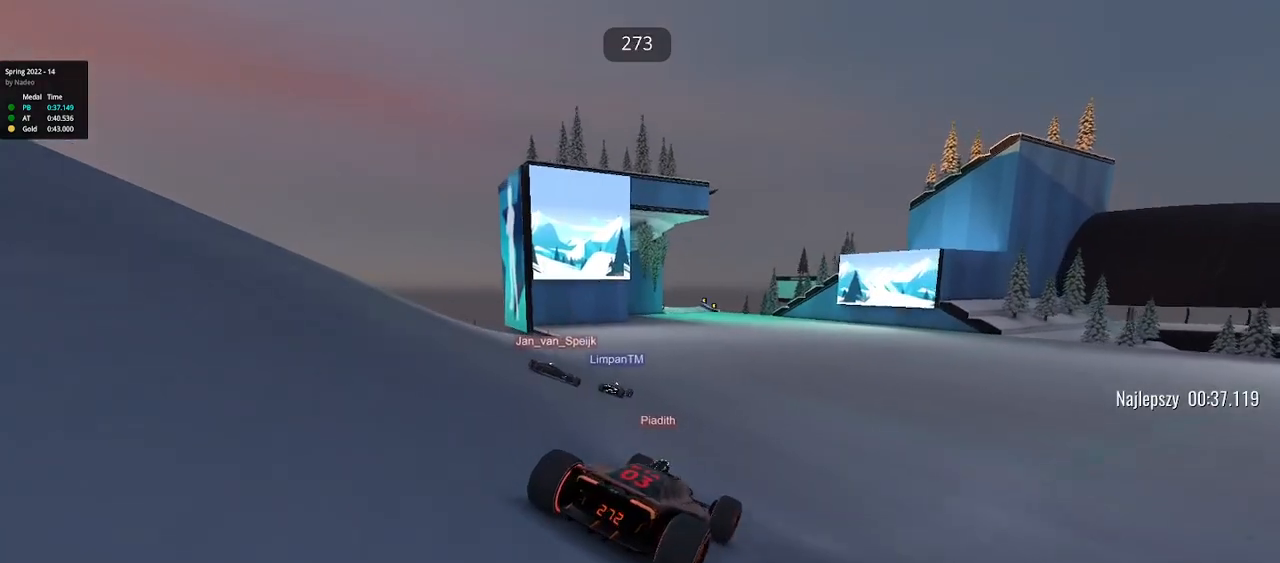
{"keys": ["up"], "events": []}
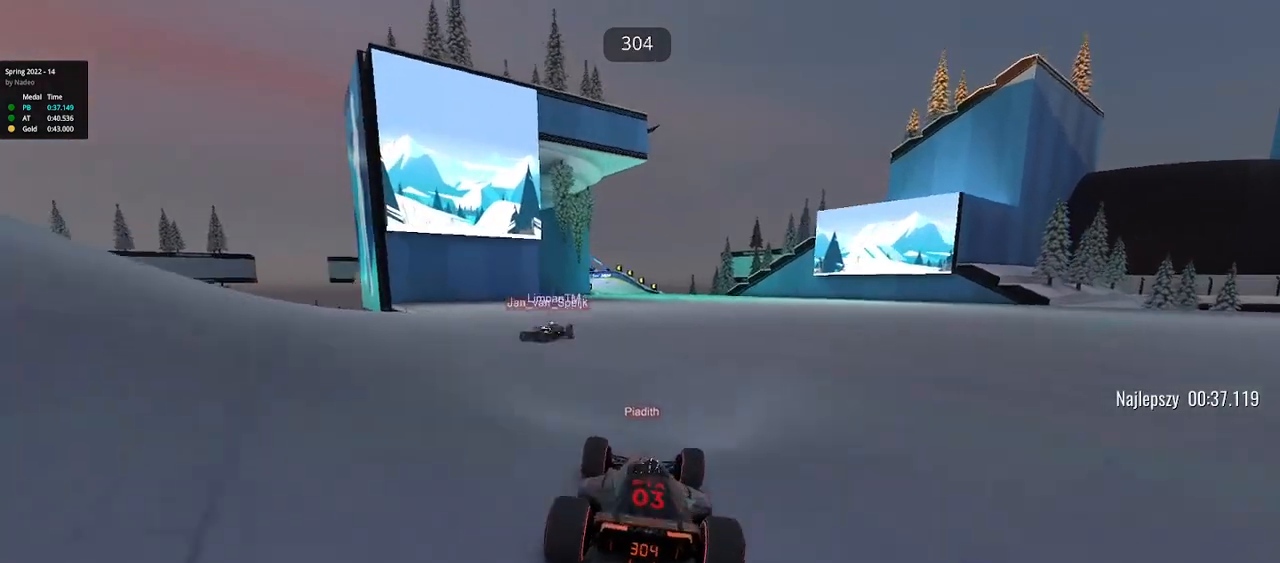
{"keys": ["right", "up"], "events": [[450, "right", "down"]]}
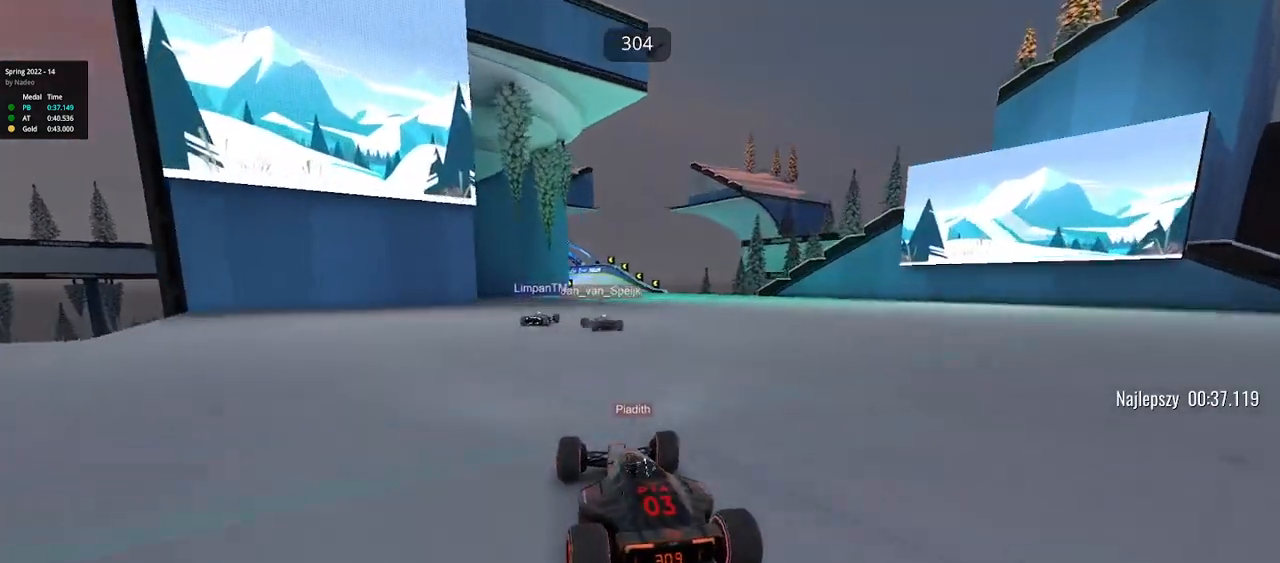
{"keys": ["left", "up"], "events": [[67, "right", "up"], [450, "left", "down"]]}
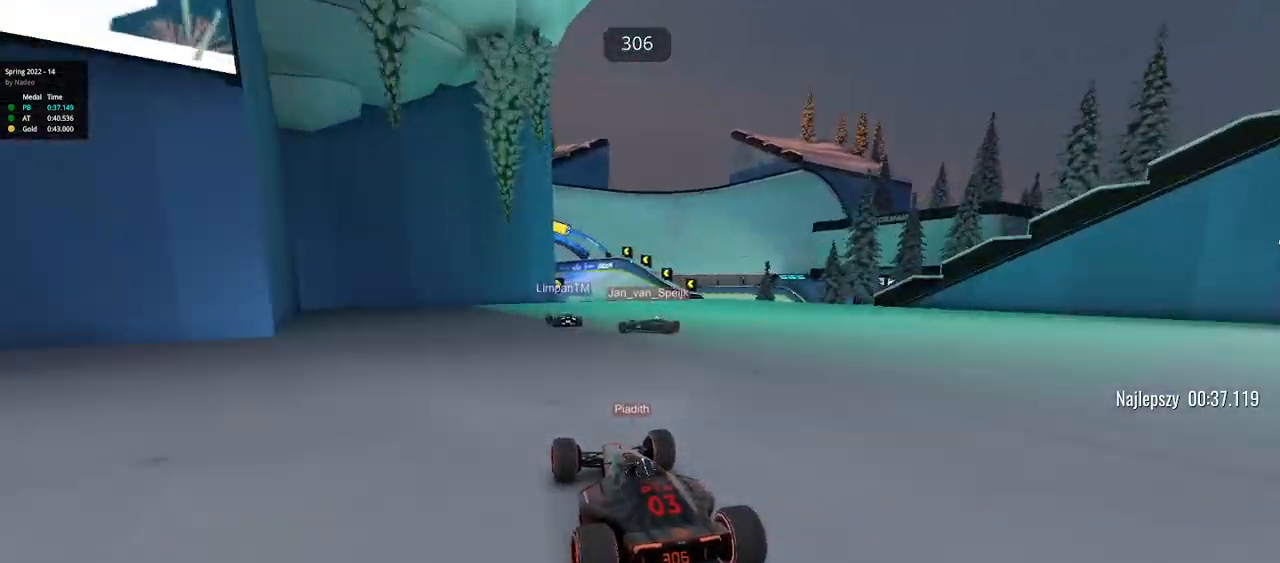
{"keys": ["right", "up"], "events": [[117, "left", "up"], [483, "right", "down"]]}
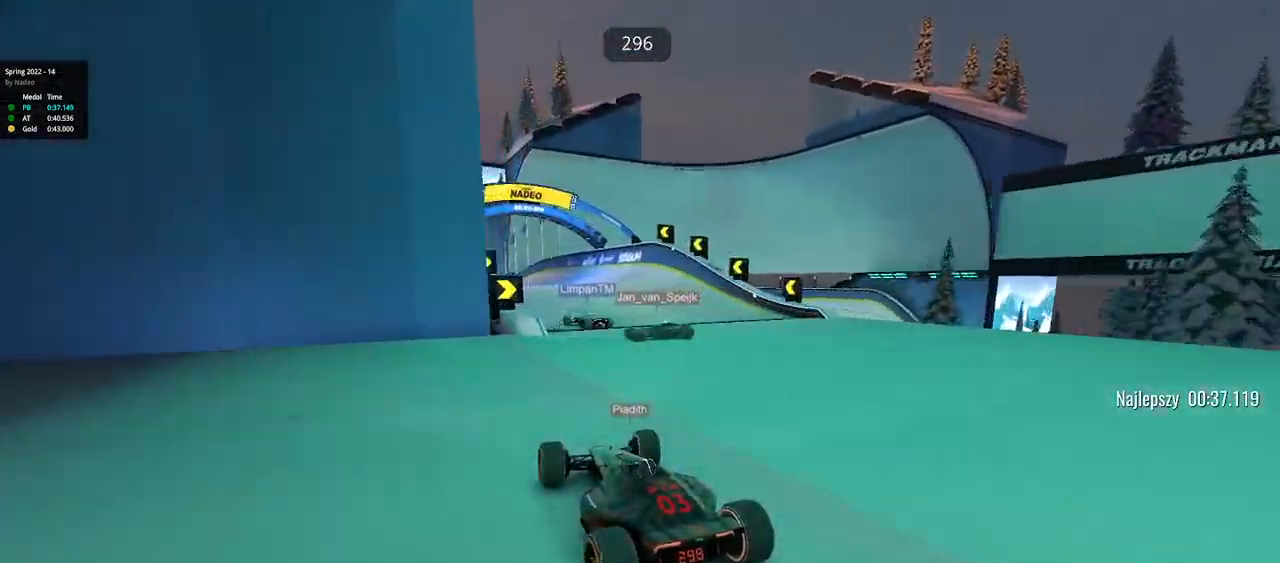
{"keys": ["up"], "events": [[50, "right", "up"]]}
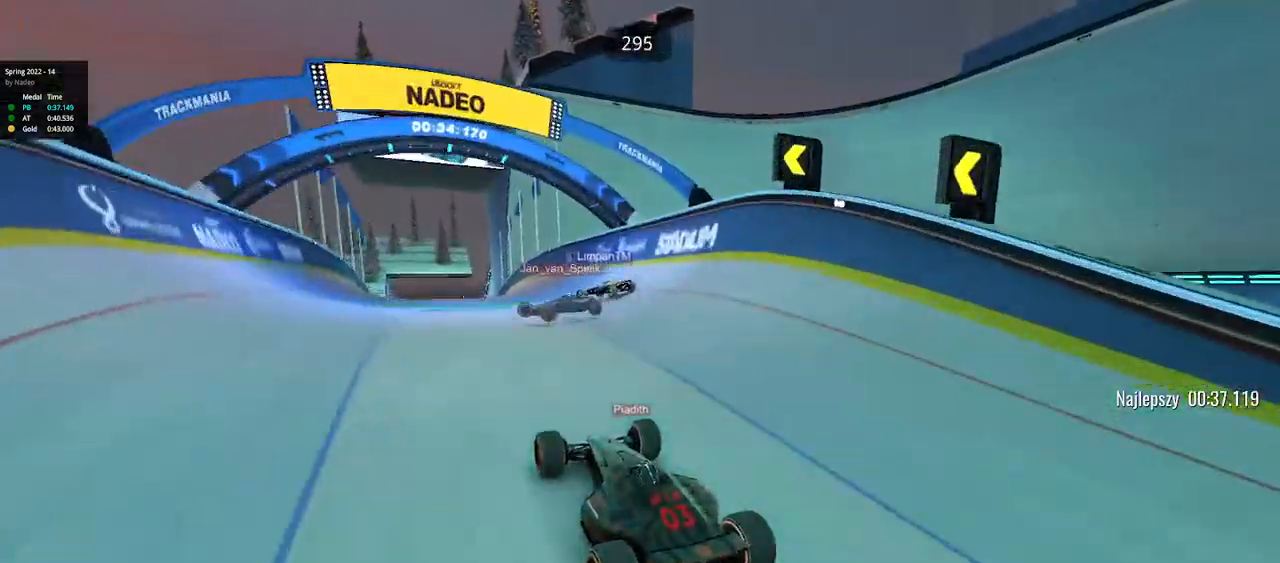
{"keys": ["up"], "events": []}
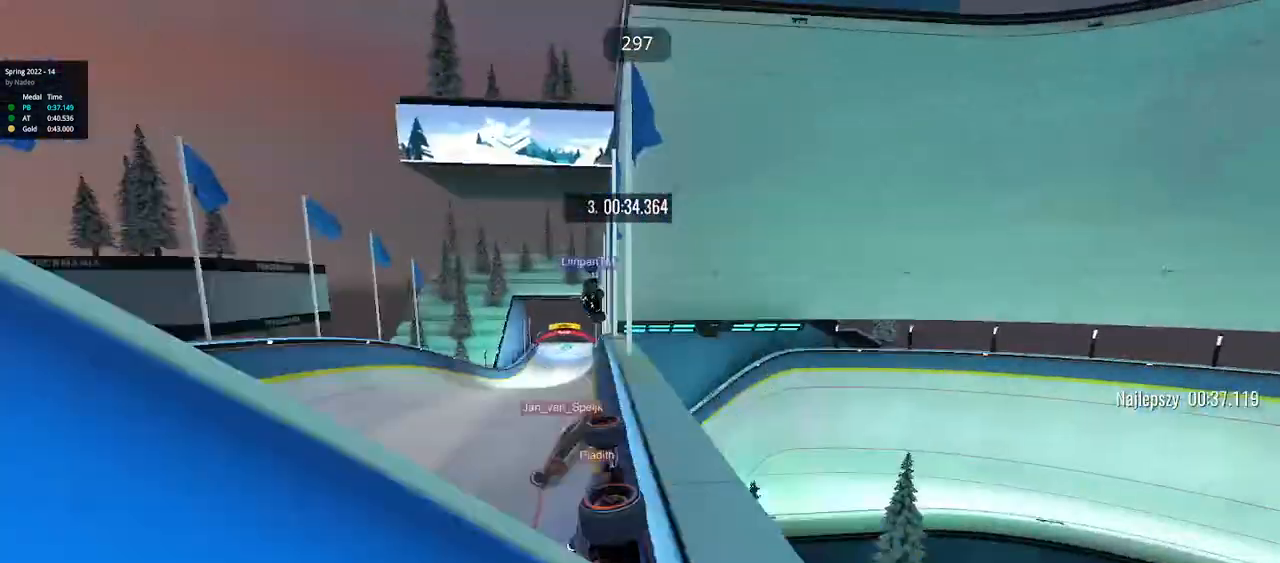
{"keys": ["up"], "events": []}
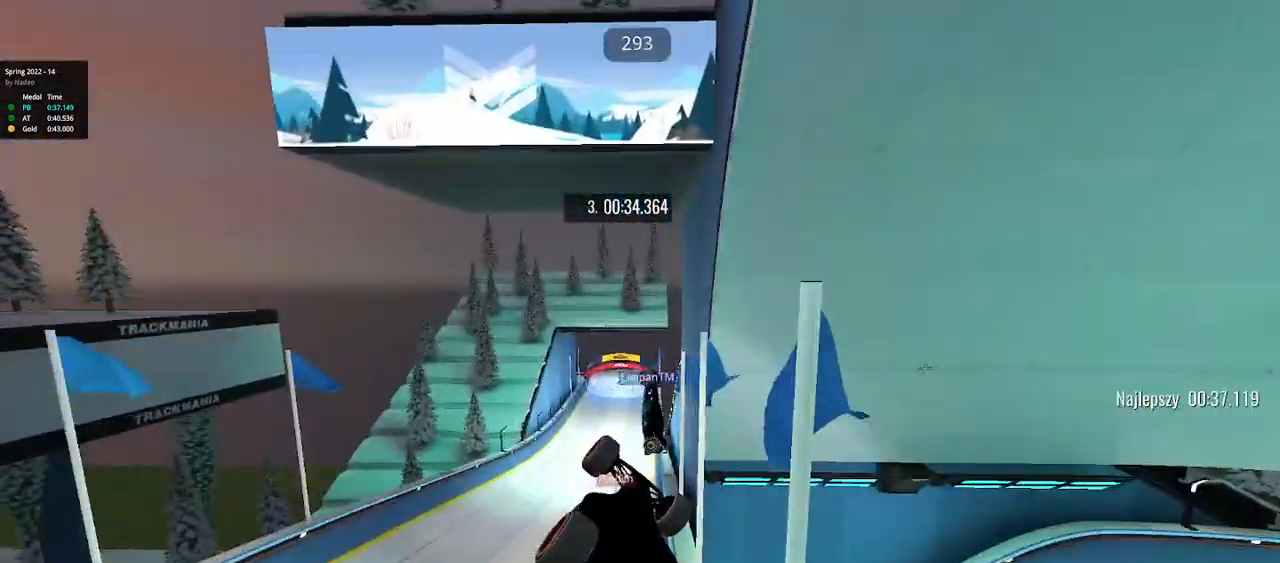
{"keys": ["up"], "events": [[50, "left", "down"], [217, "left", "up"]]}
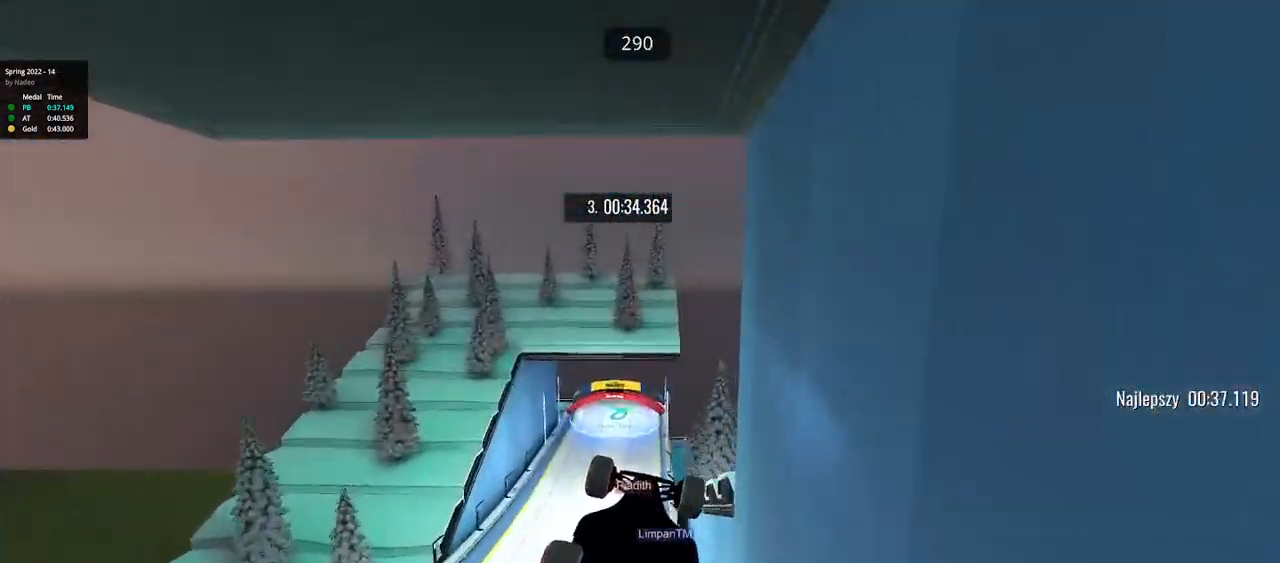
{"keys": ["up"], "events": [[217, "up", "up"], [250, "up", "down"]]}
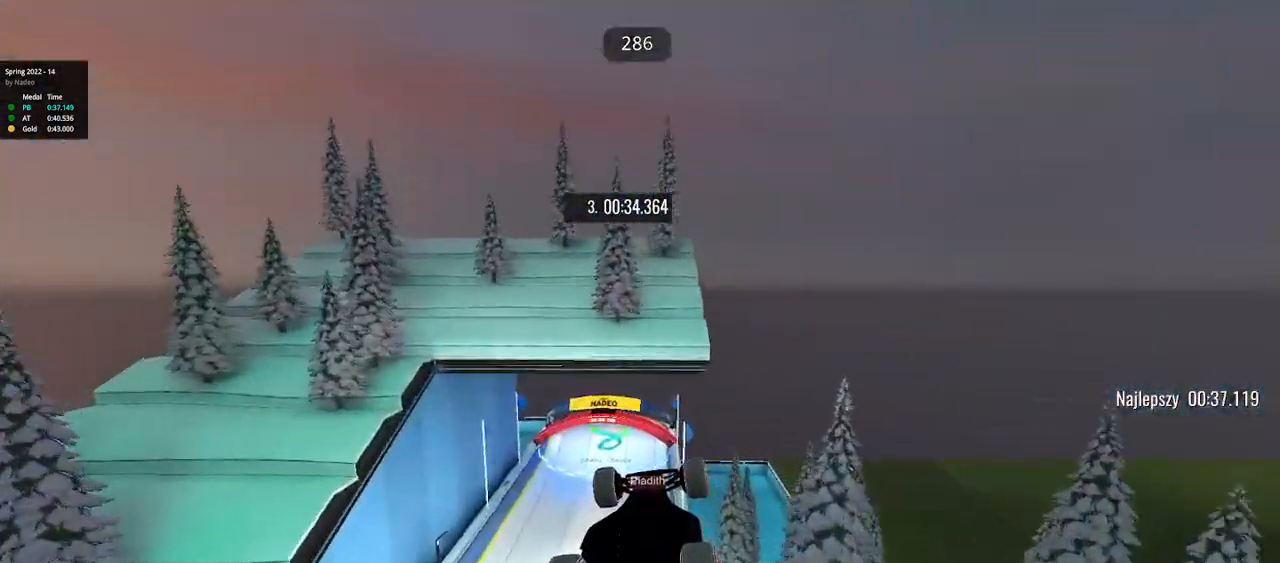
{"keys": ["up"], "events": [[67, "right", "down"], [150, "right", "up"]]}
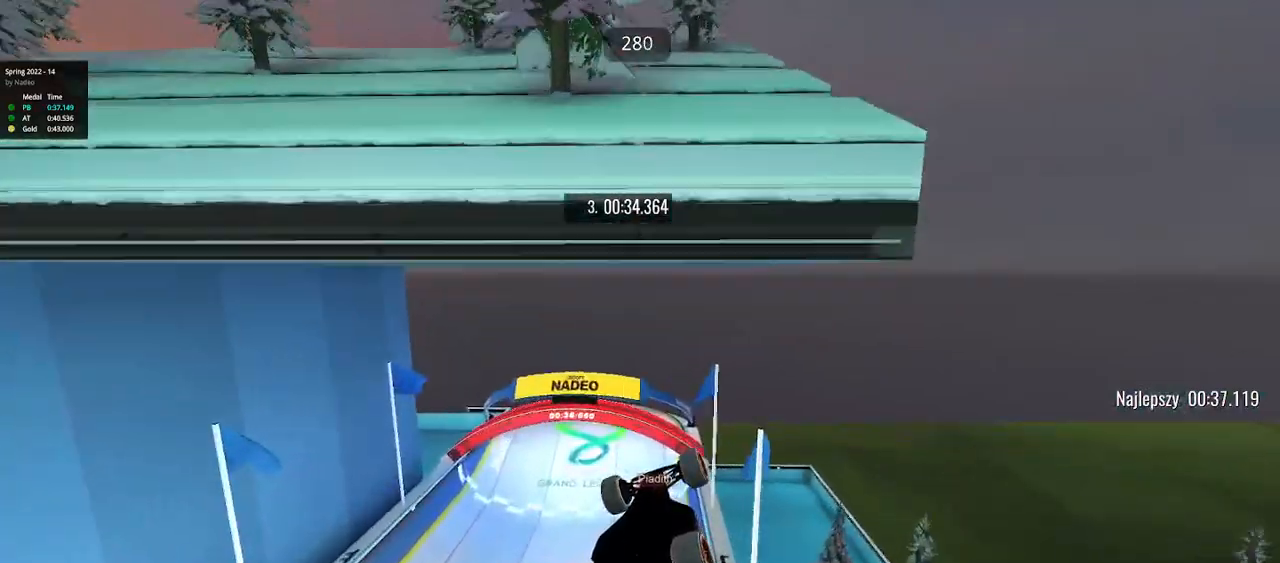
{"keys": ["up"], "events": []}
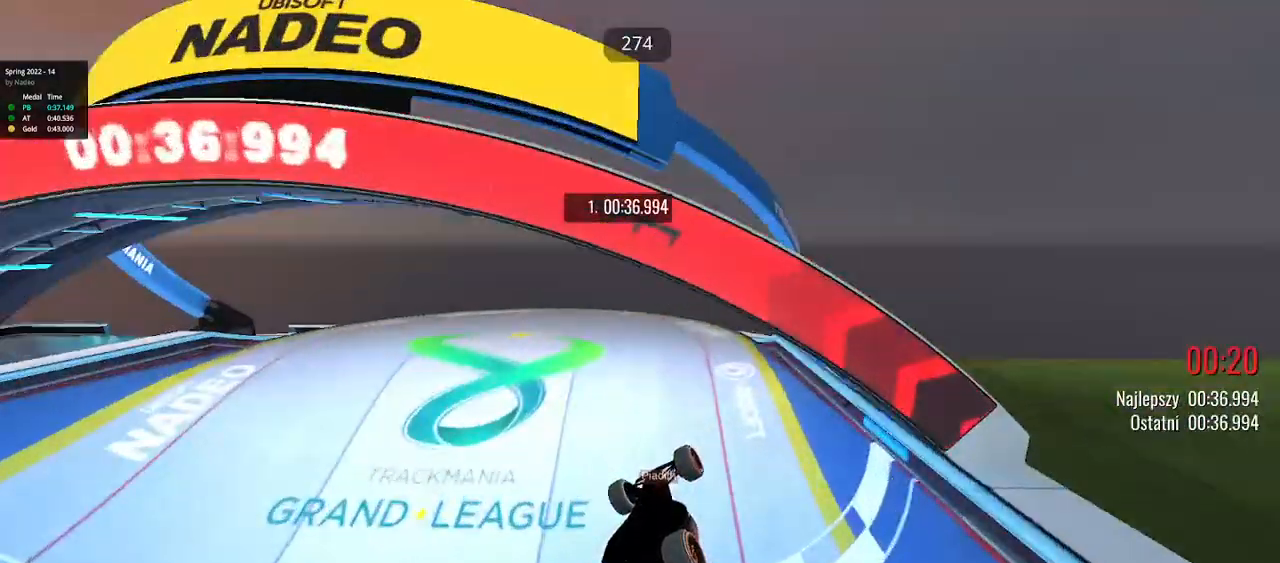
{"keys": ["up"], "events": []}
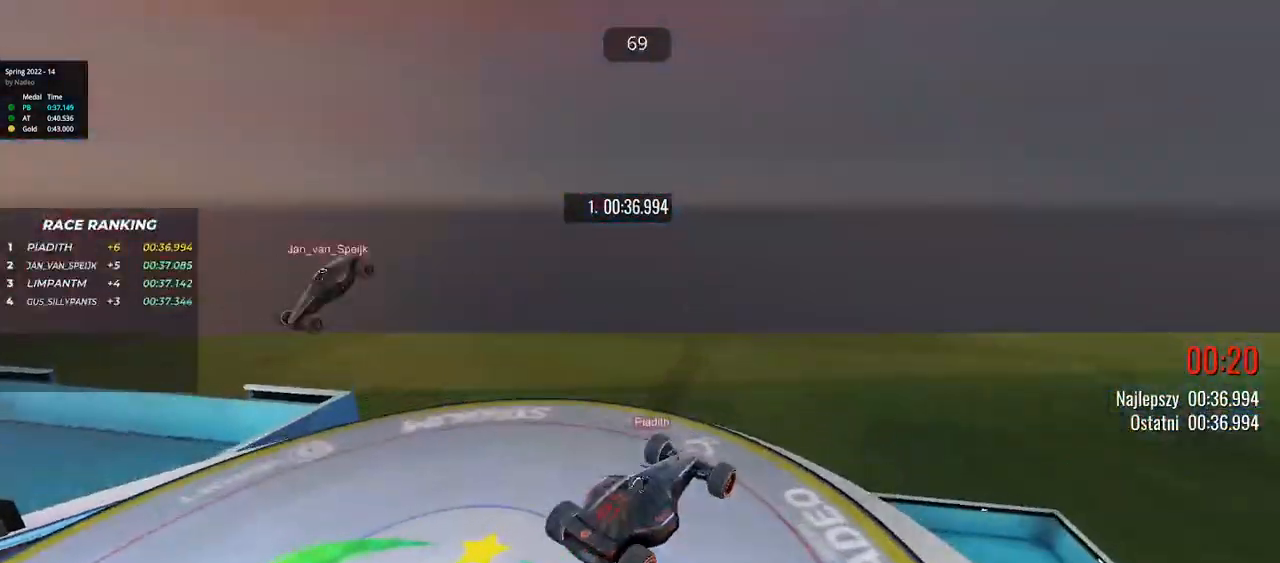
{"keys": [], "events": [[267, "up", "up"]]}